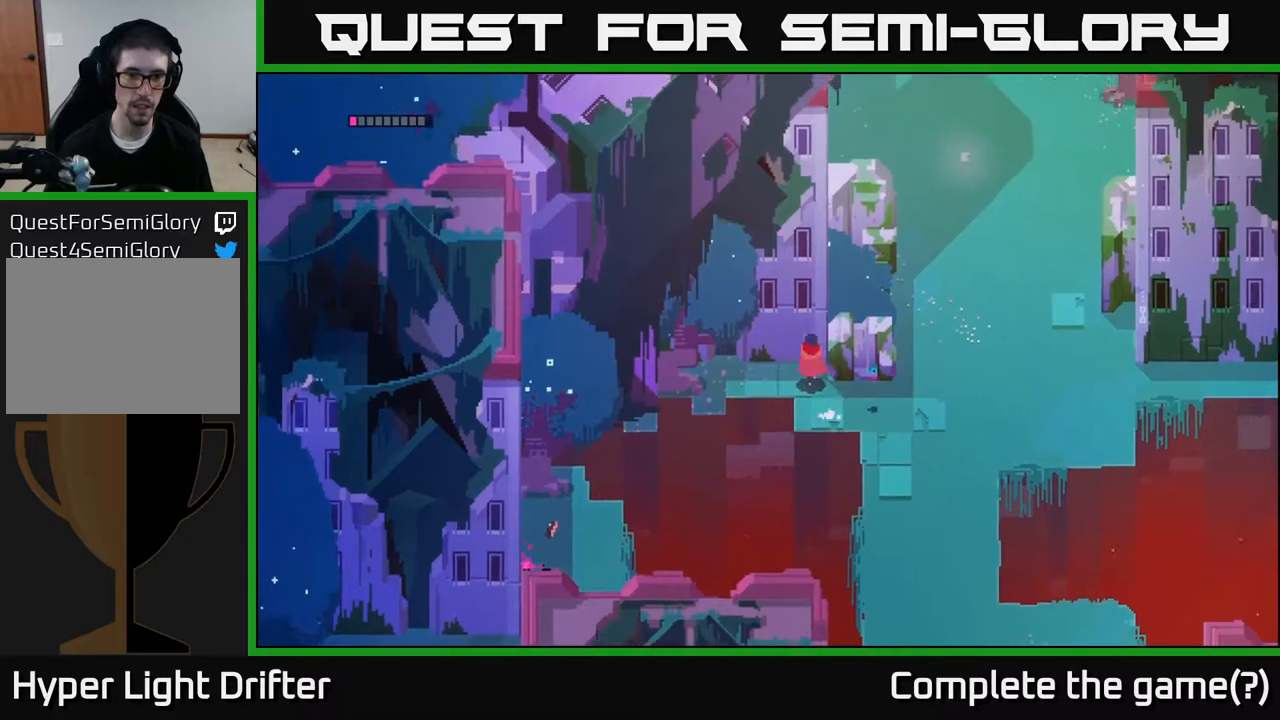
Gameplay with a controller (Xbox layout); each line is a JSON object with the inputs held at the frame after it. "events" lists button and stick changes between this image and that frame as [ms after this image, input, new state], when the widget could be followed in between.
{"buttons": [], "left_stick": "down-left", "right_stick": "center", "events": [[183, "left_stick", "left"], [467, "left_stick", "down-left"]]}
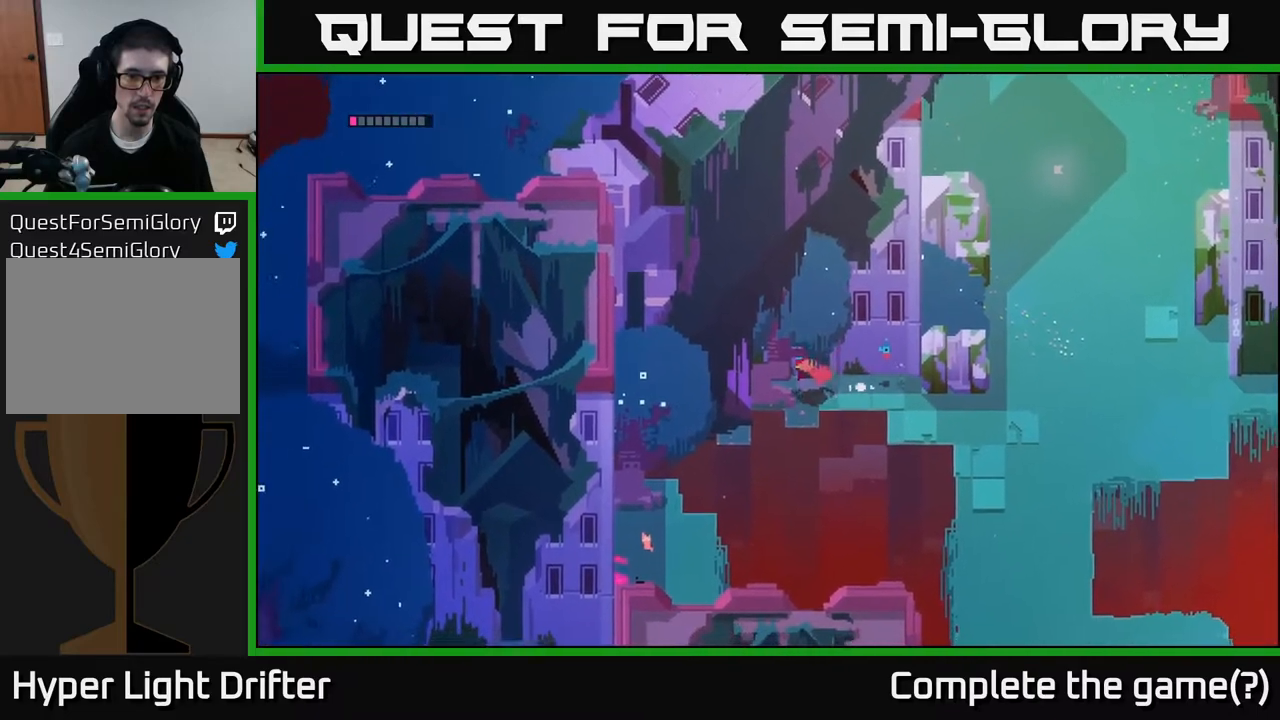
{"buttons": ["A"], "left_stick": "down-left", "right_stick": "center", "events": [[450, "A", "down"]]}
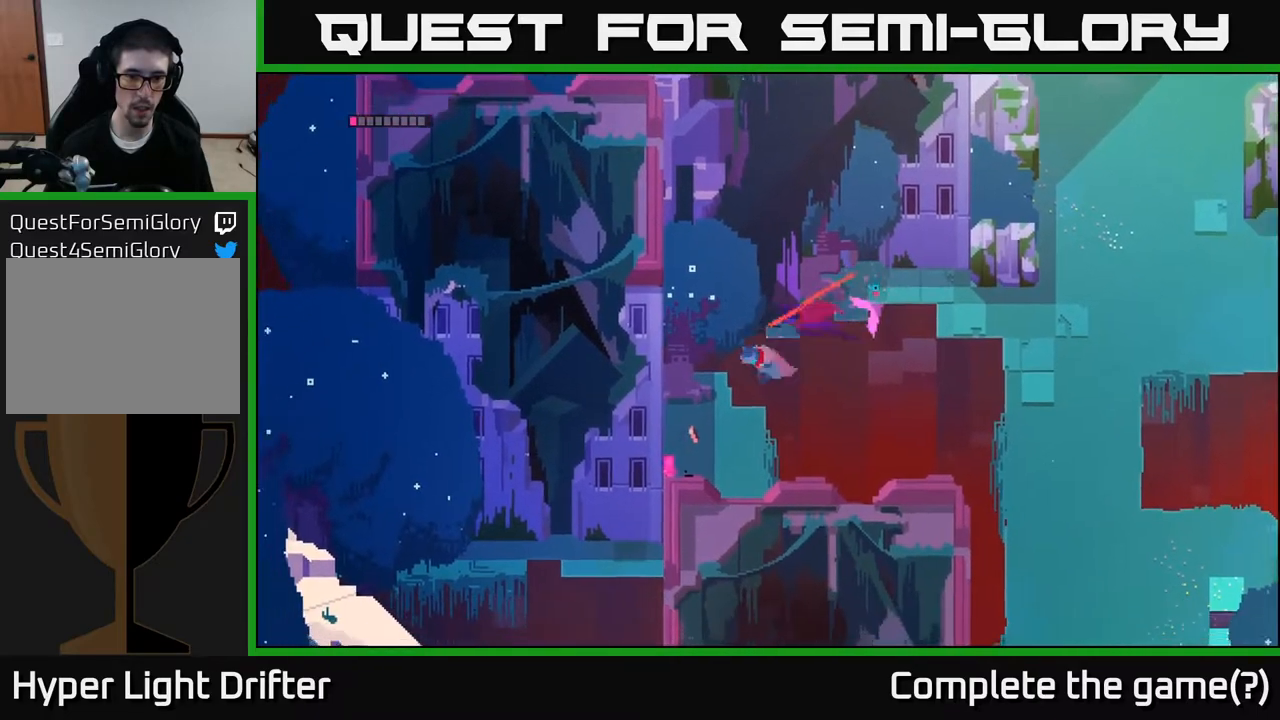
{"buttons": [], "left_stick": "down-left", "right_stick": "center", "events": [[117, "A", "up"]]}
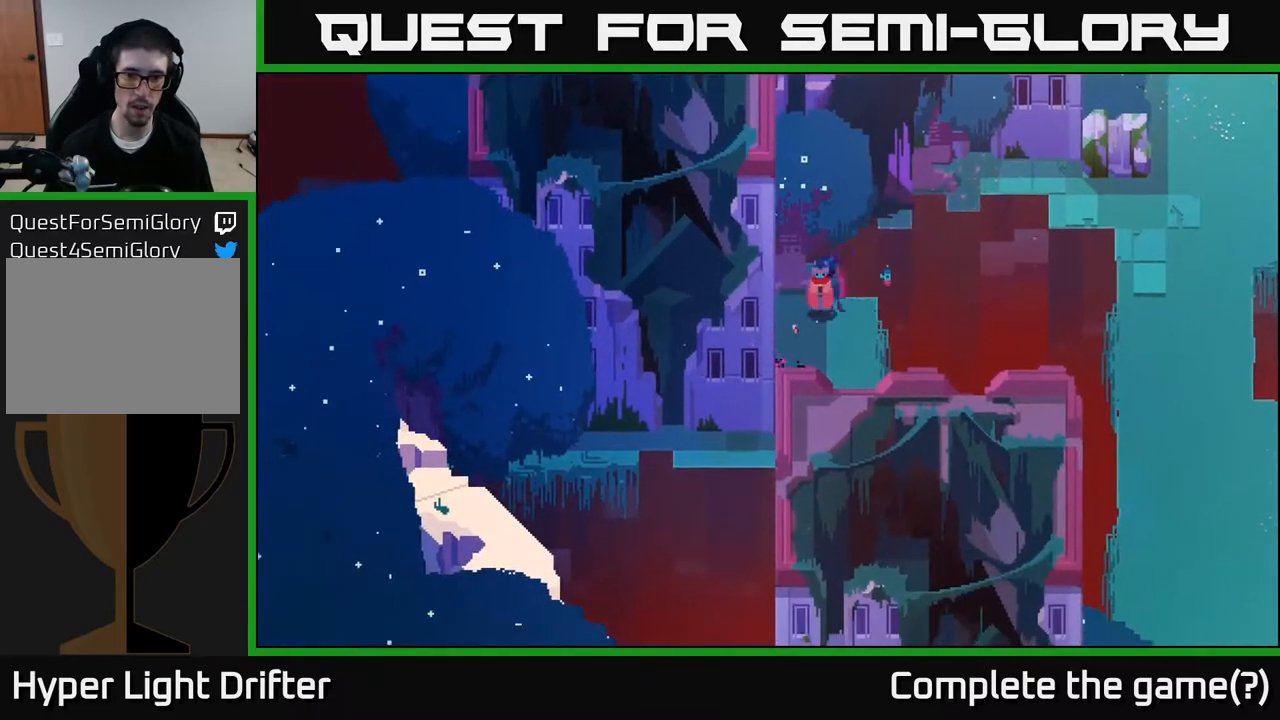
{"buttons": [], "left_stick": "down-left", "right_stick": "center", "events": []}
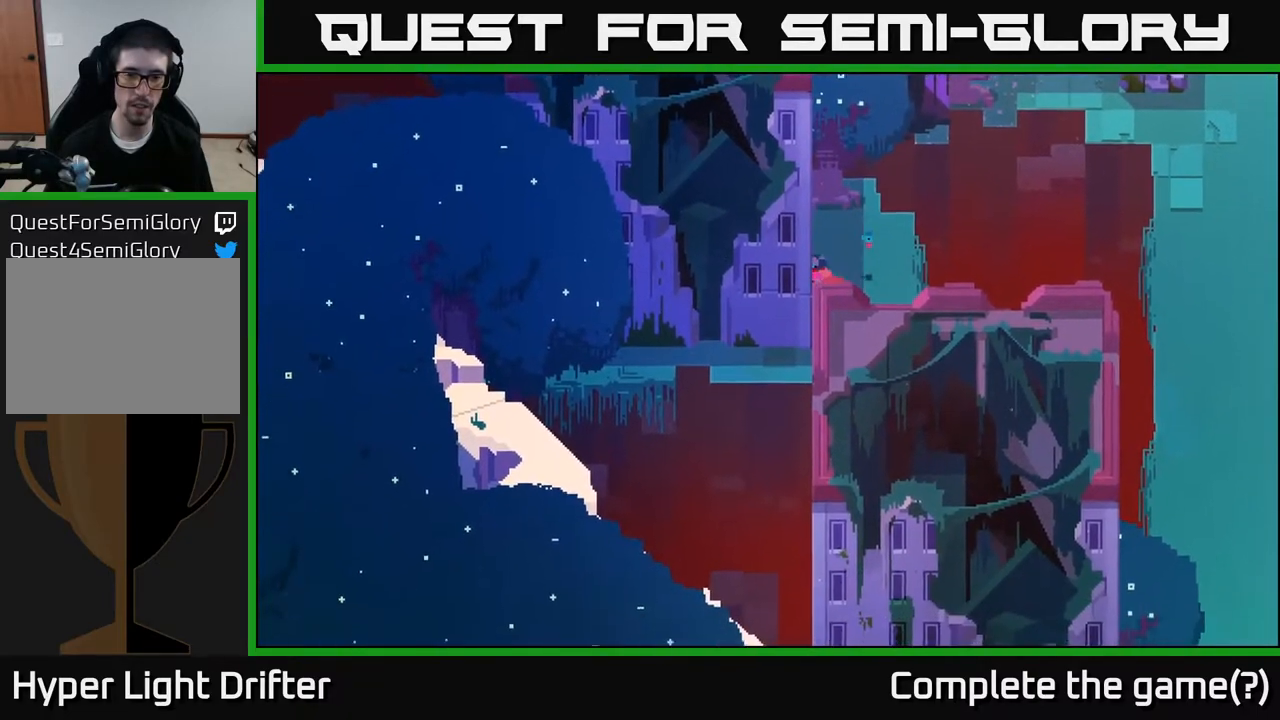
{"buttons": [], "left_stick": "down", "right_stick": "center", "events": [[200, "left_stick", "down"]]}
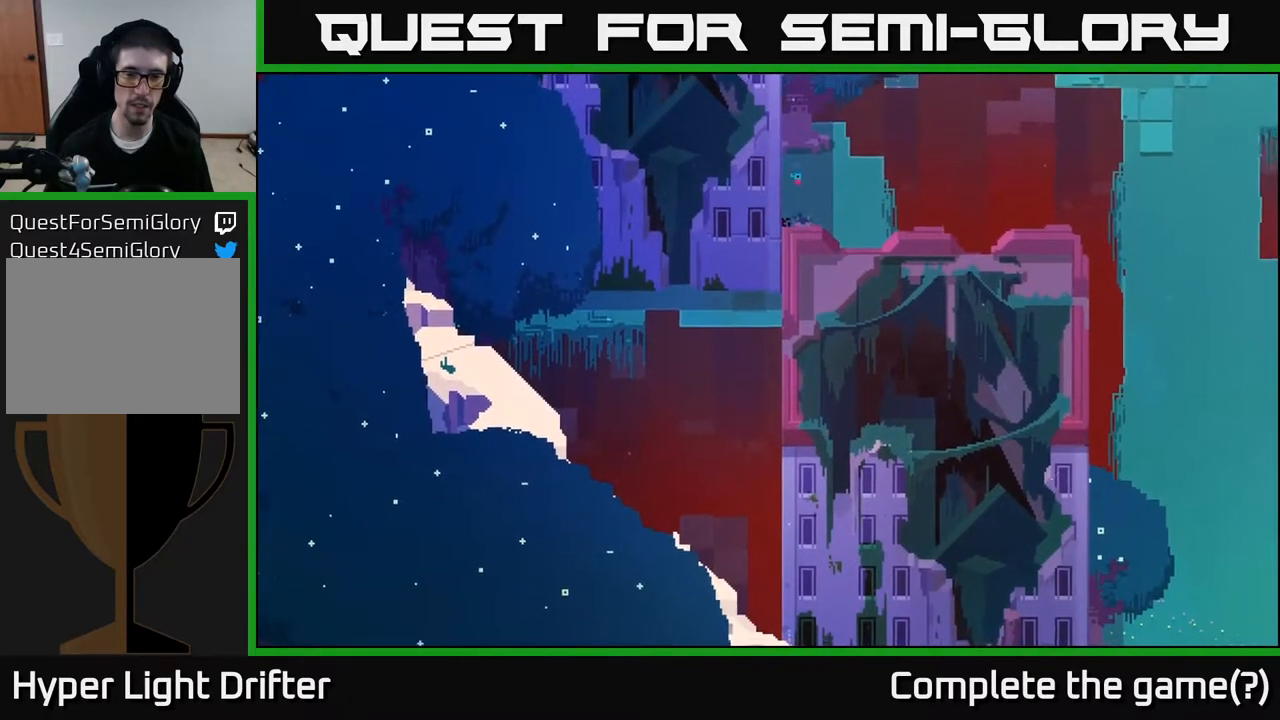
{"buttons": [], "left_stick": "down-right", "right_stick": "center", "events": [[67, "left_stick", "down-right"]]}
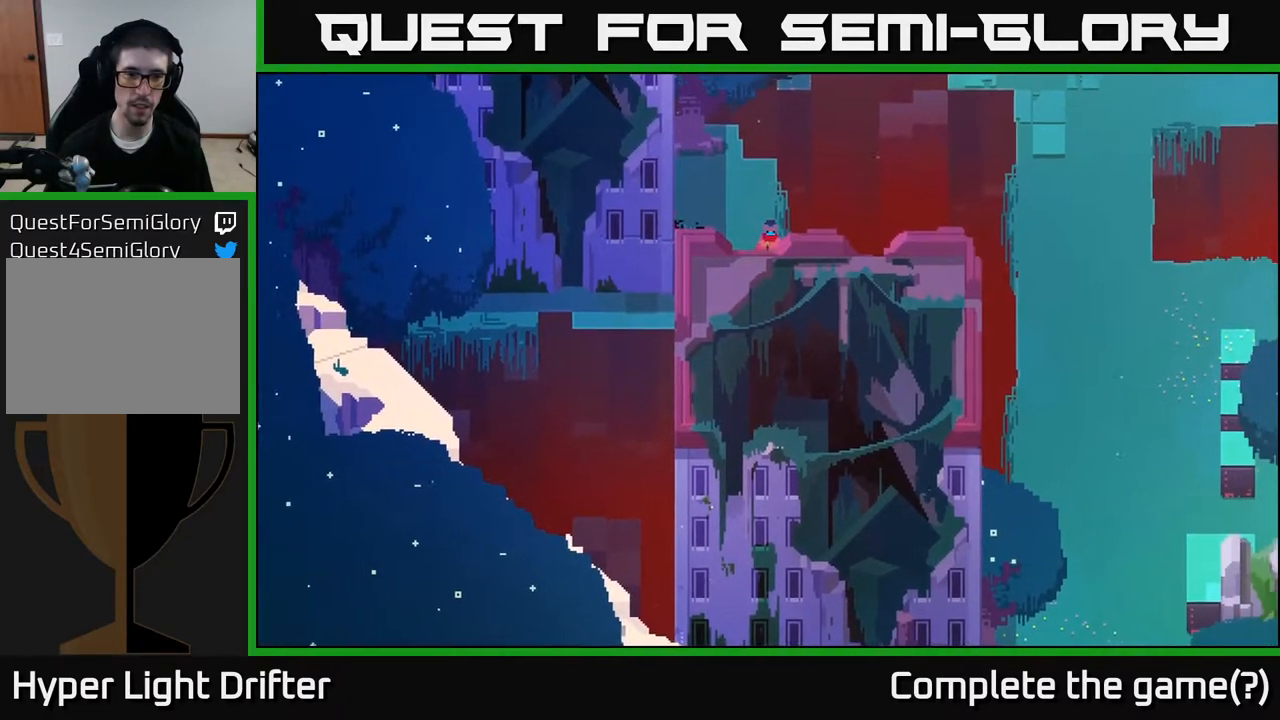
{"buttons": [], "left_stick": "left", "right_stick": "center", "events": [[133, "left_stick", "down"], [317, "left_stick", "left"]]}
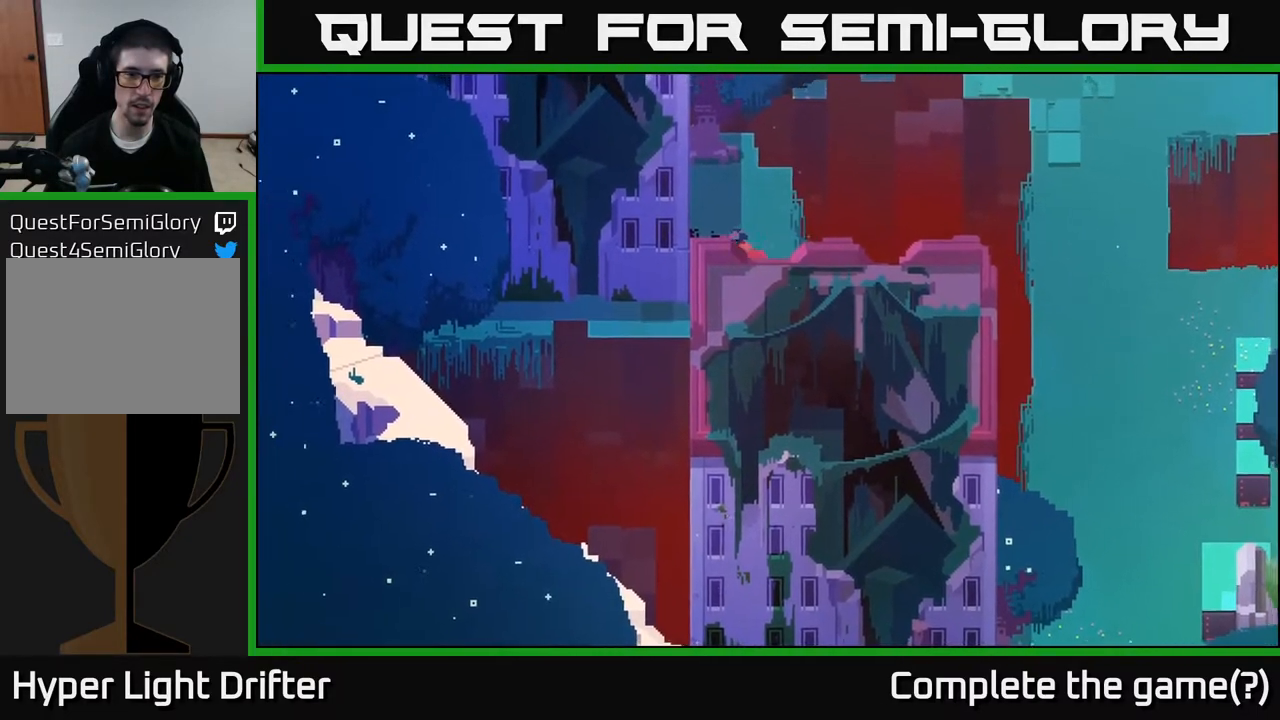
{"buttons": [], "left_stick": "left", "right_stick": "center", "events": [[267, "A", "down"], [417, "A", "up"]]}
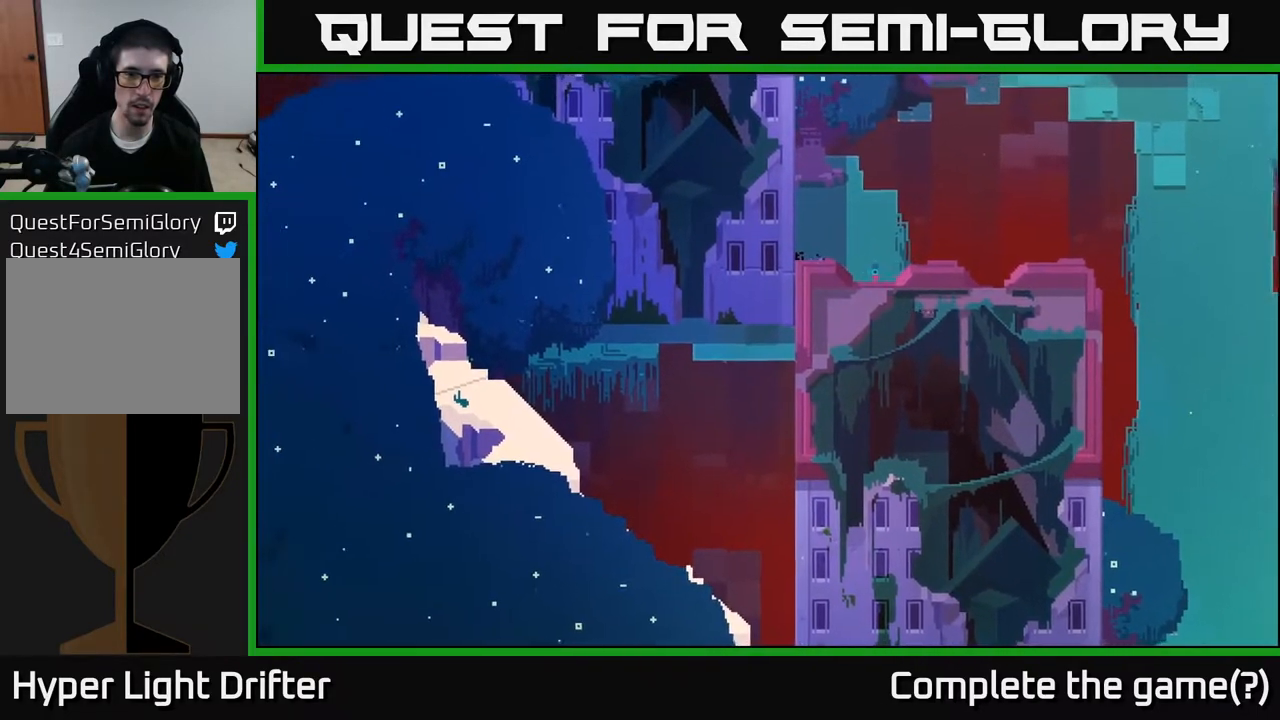
{"buttons": [], "left_stick": "up-left", "right_stick": "center", "events": [[67, "left_stick", "up-left"], [200, "left_stick", "up"], [383, "left_stick", "up-left"]]}
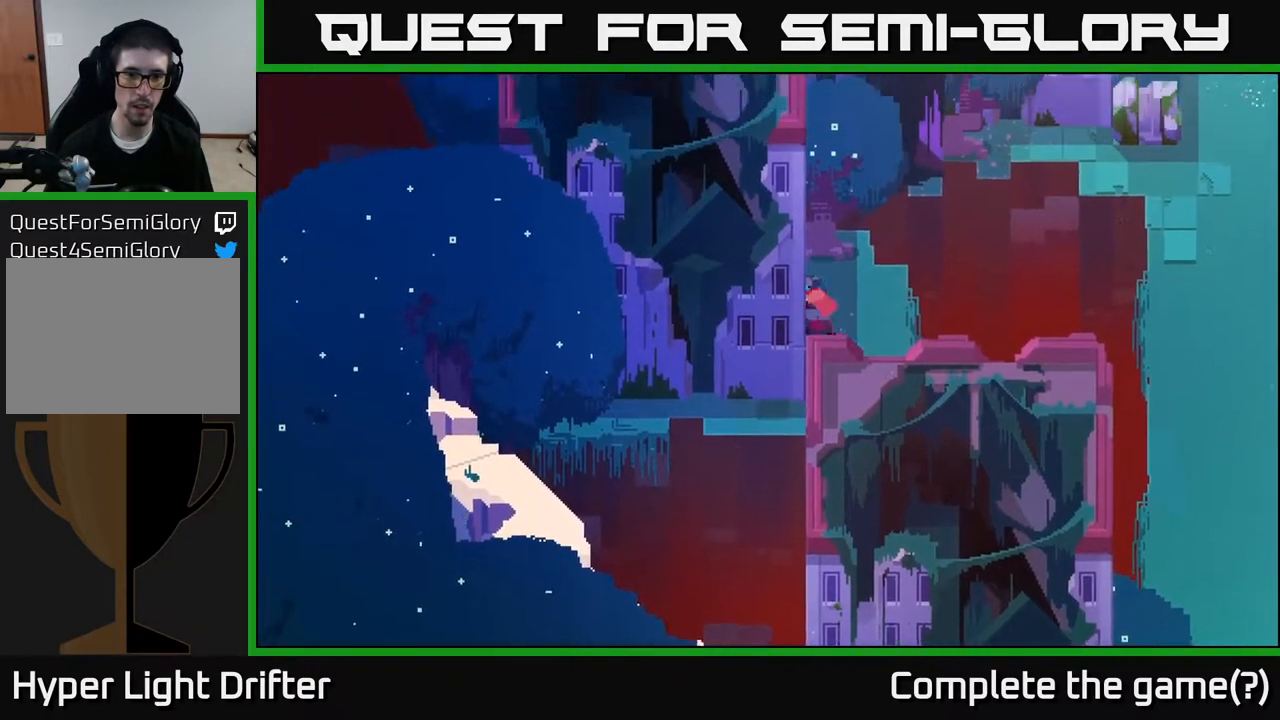
{"buttons": [], "left_stick": "up-left", "right_stick": "center", "events": []}
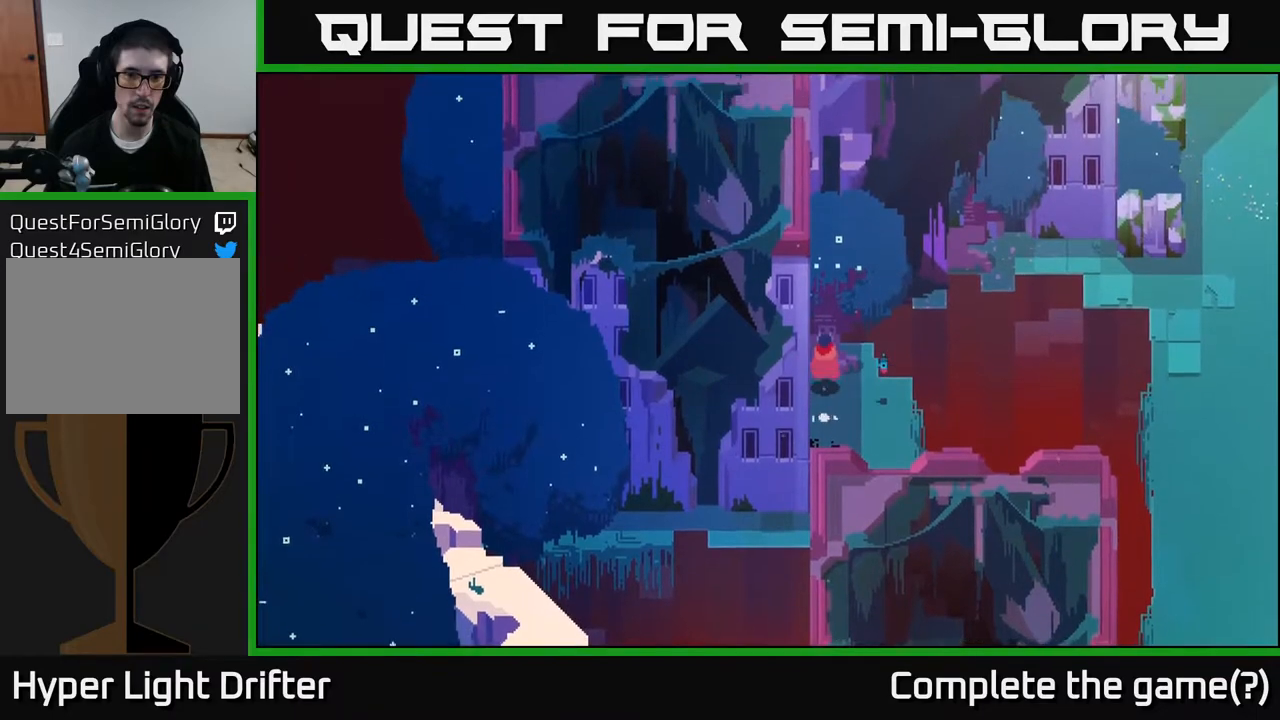
{"buttons": [], "left_stick": "right", "right_stick": "center", "events": [[150, "left_stick", "up"], [317, "left_stick", "right"]]}
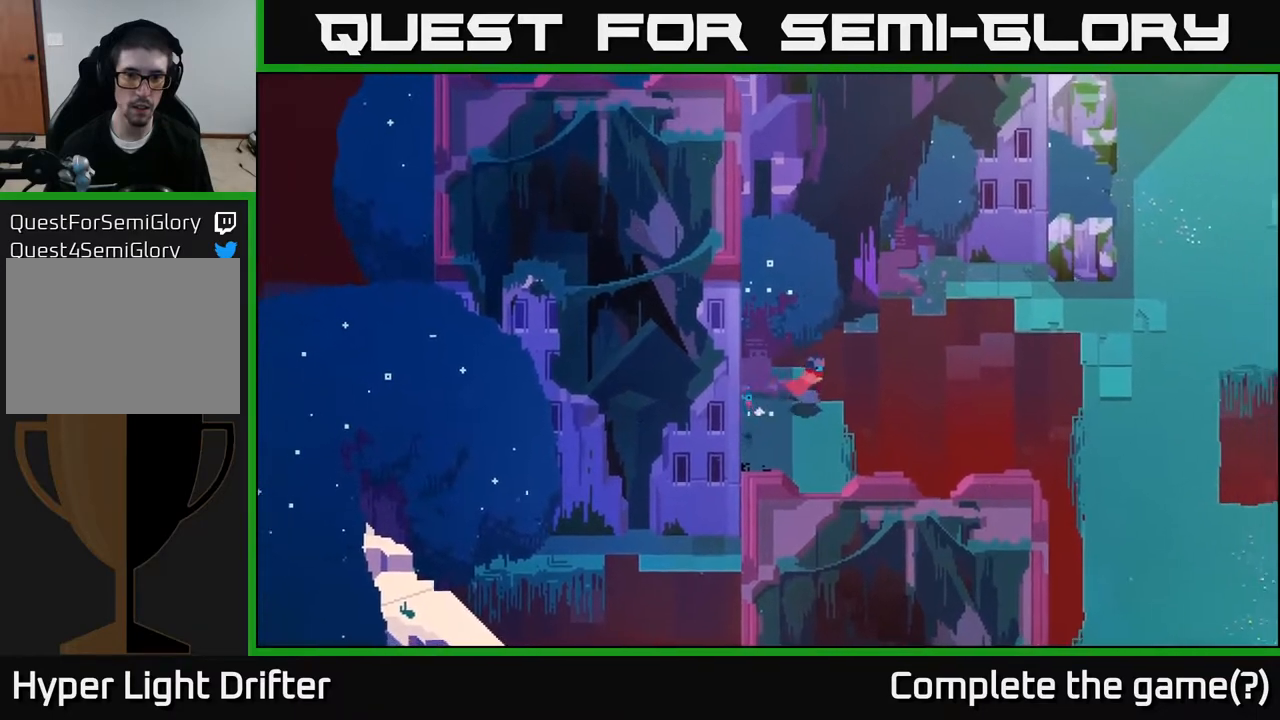
{"buttons": [], "left_stick": "up-right", "right_stick": "center", "events": [[133, "left_stick", "up-right"], [250, "A", "down"], [417, "A", "up"]]}
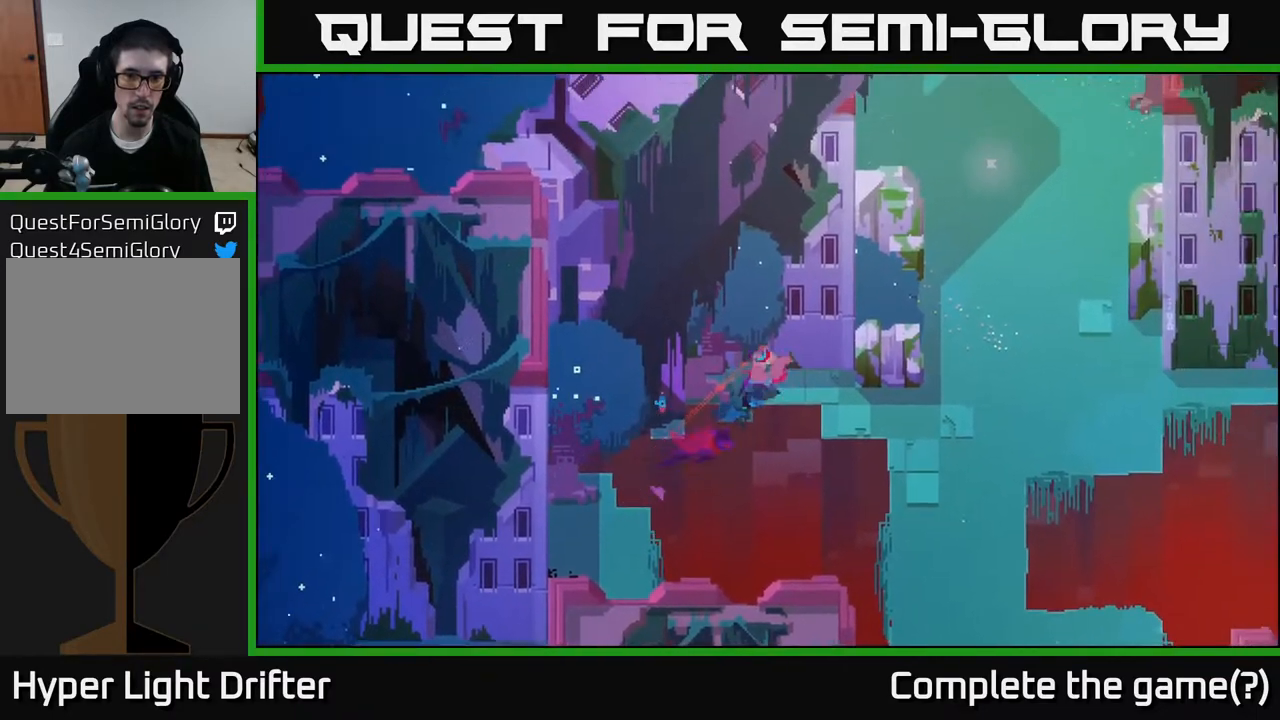
{"buttons": [], "left_stick": "right", "right_stick": "center", "events": [[167, "left_stick", "right"]]}
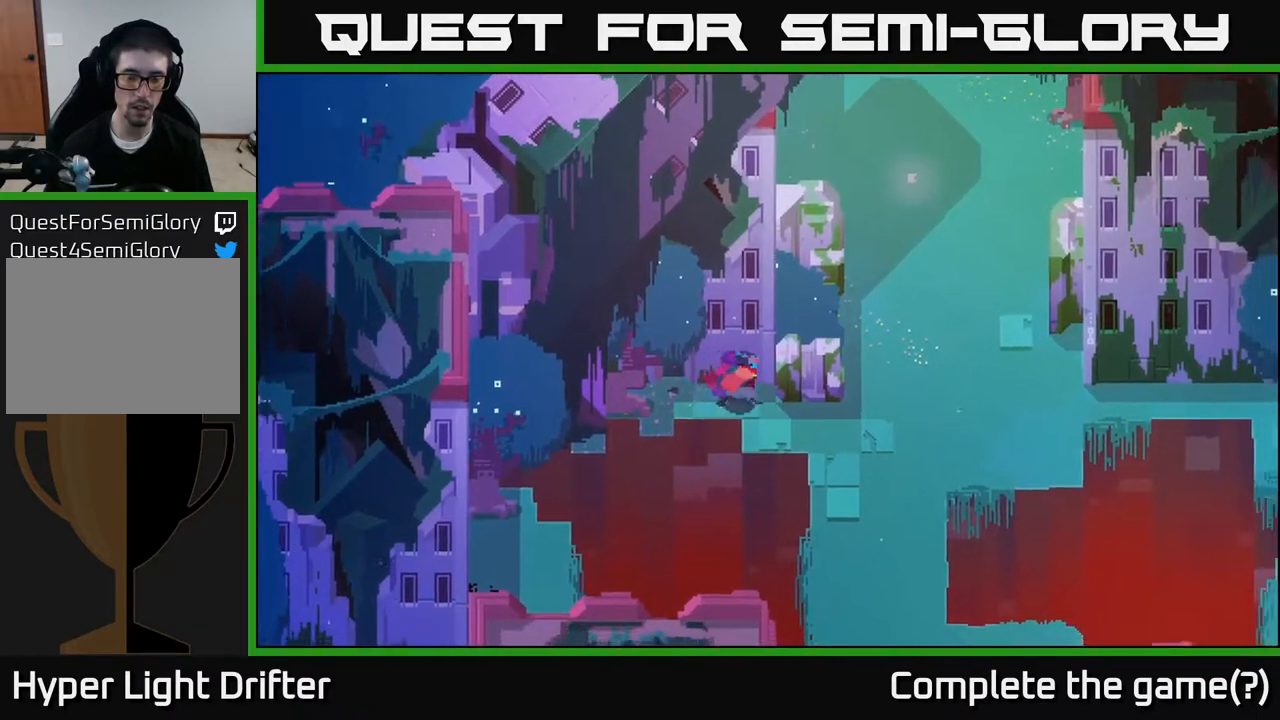
{"buttons": [], "left_stick": "right", "right_stick": "center", "events": []}
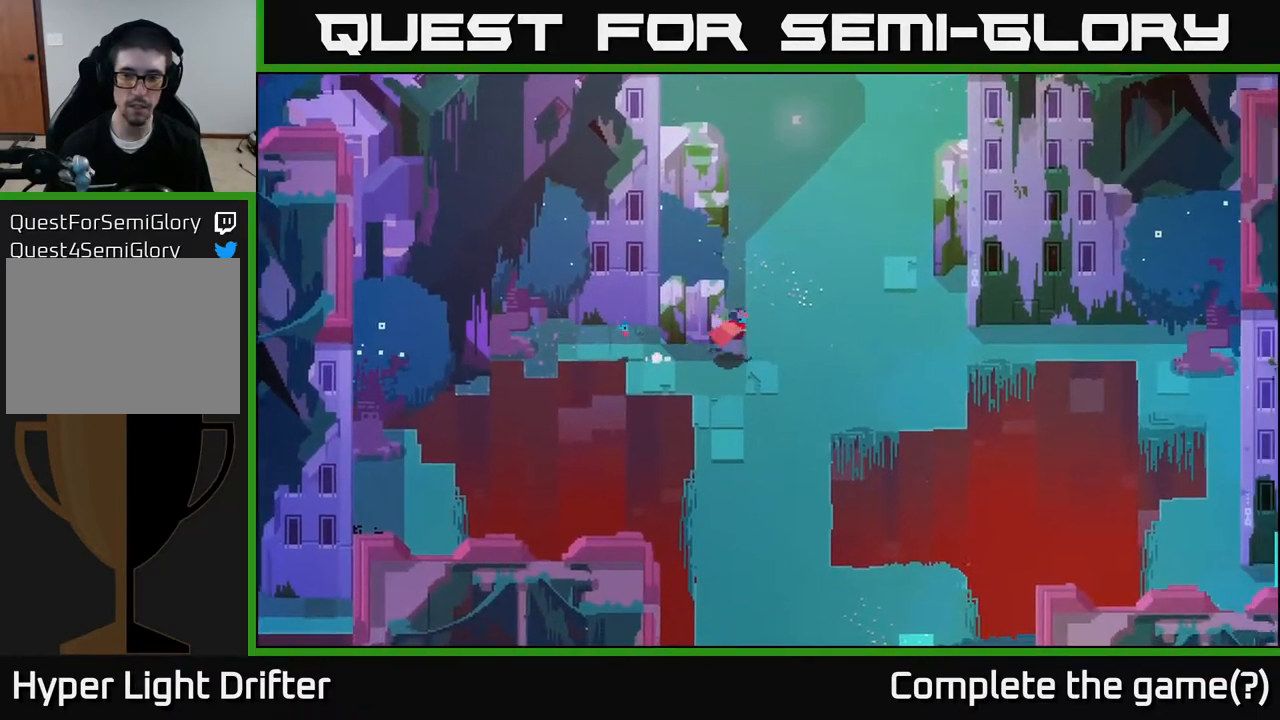
{"buttons": [], "left_stick": "right", "right_stick": "center", "events": []}
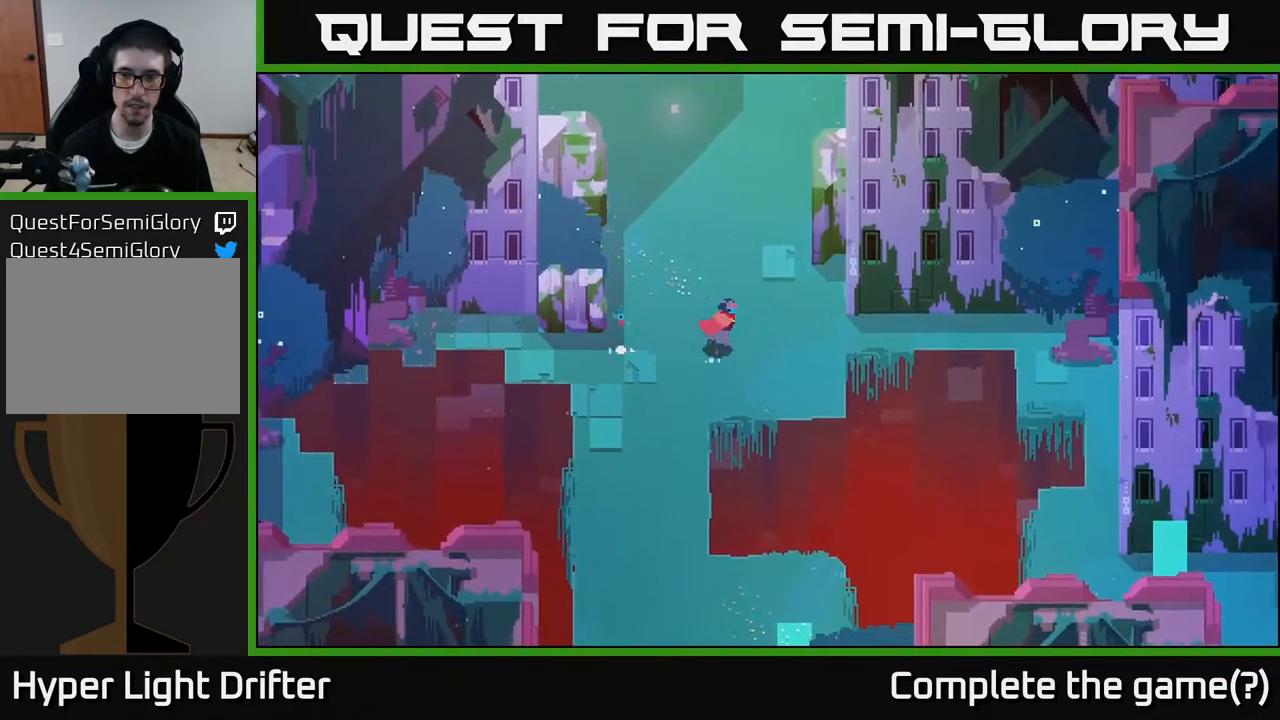
{"buttons": [], "left_stick": "right", "right_stick": "center", "events": []}
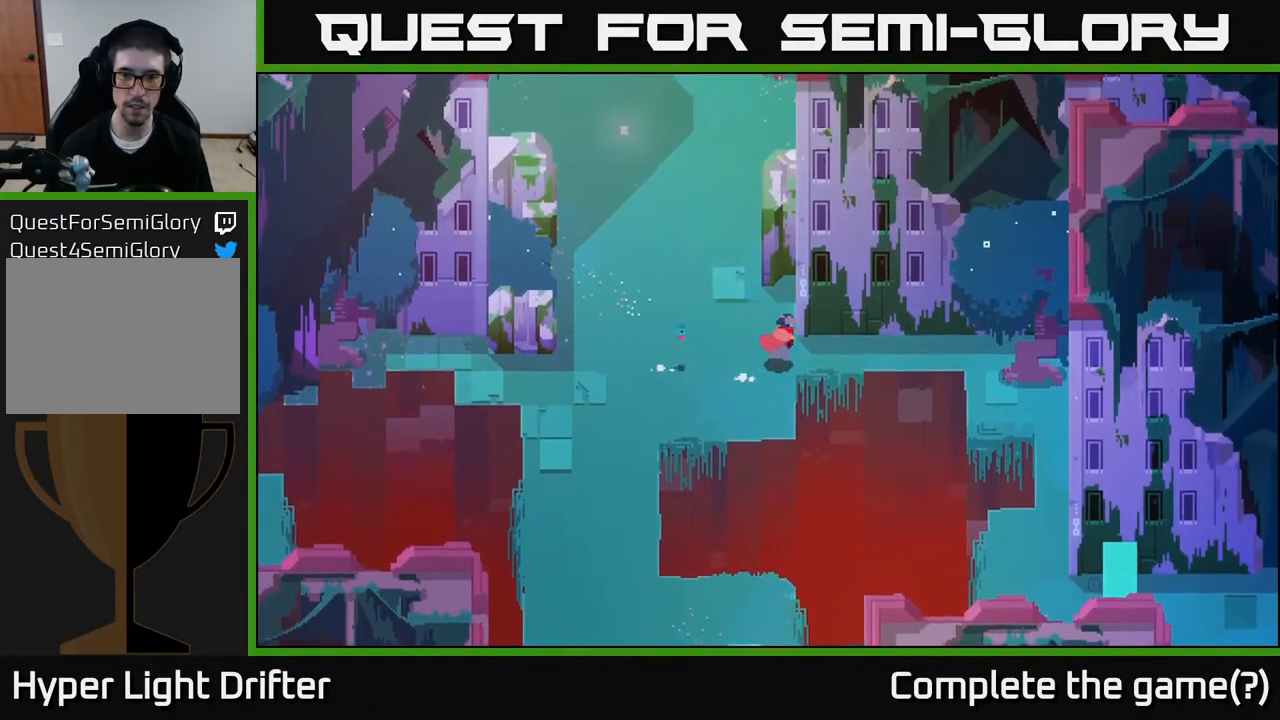
{"buttons": [], "left_stick": "right", "right_stick": "center", "events": []}
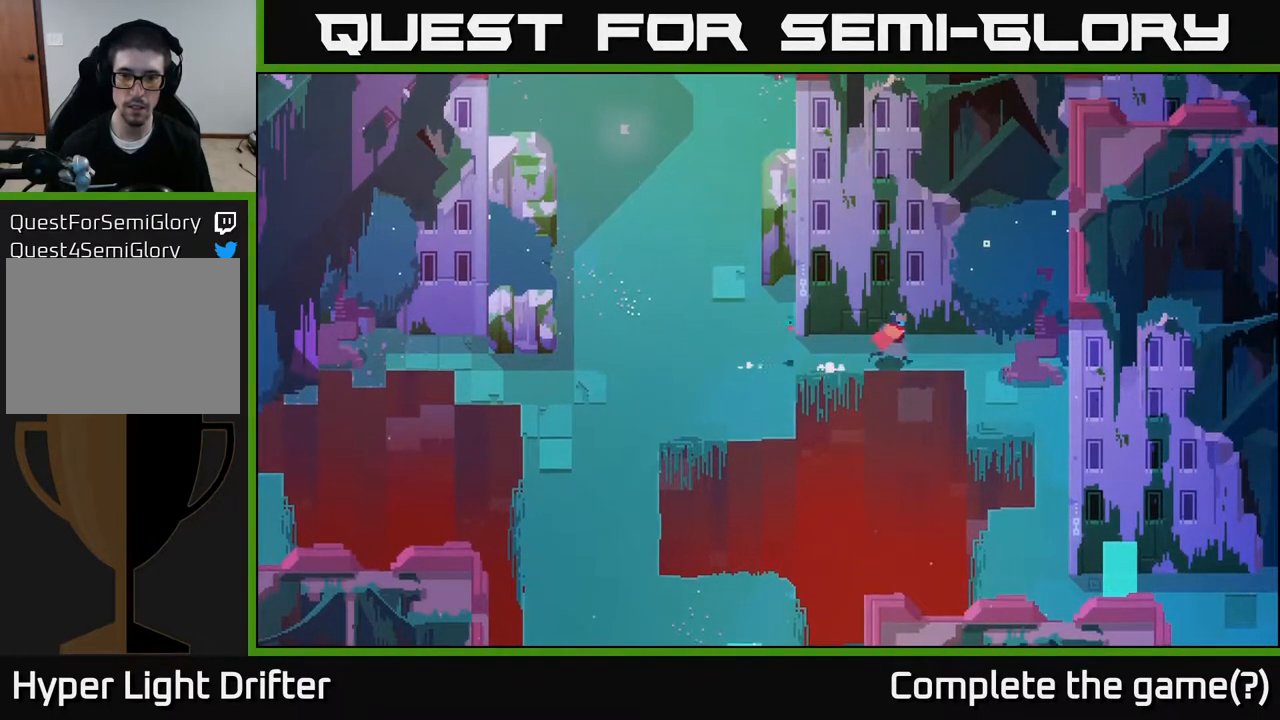
{"buttons": [], "left_stick": "down-right", "right_stick": "center", "events": [[133, "left_stick", "down-right"], [167, "A", "down"], [300, "A", "up"]]}
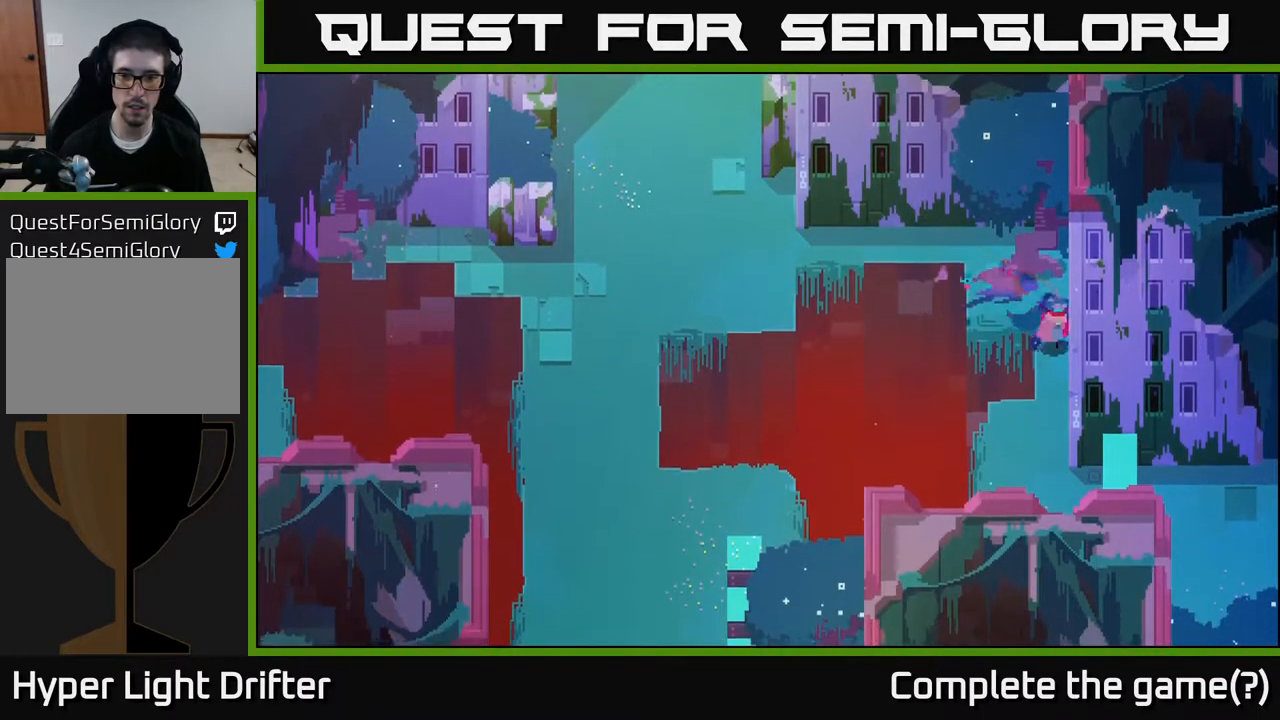
{"buttons": [], "left_stick": "down", "right_stick": "center", "events": [[17, "left_stick", "down"]]}
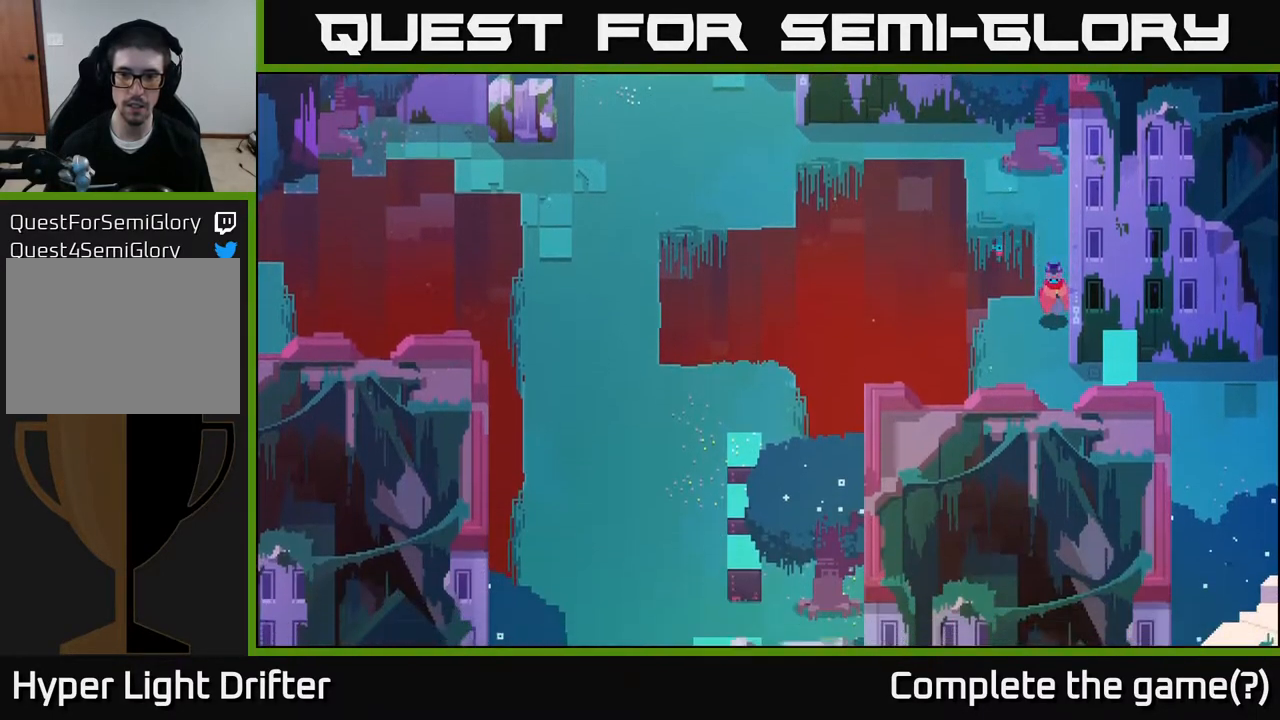
{"buttons": [], "left_stick": "right", "right_stick": "center", "events": [[283, "left_stick", "right"]]}
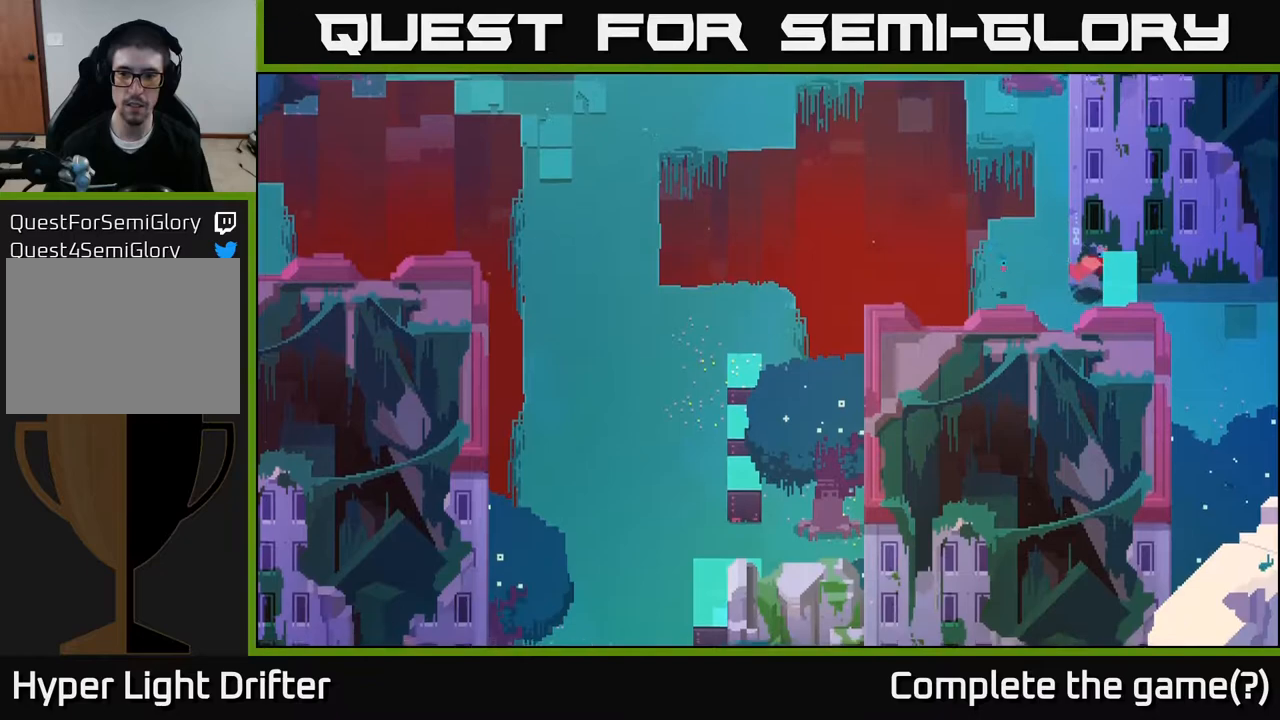
{"buttons": [], "left_stick": "up-right", "right_stick": "center", "events": [[333, "left_stick", "up-right"]]}
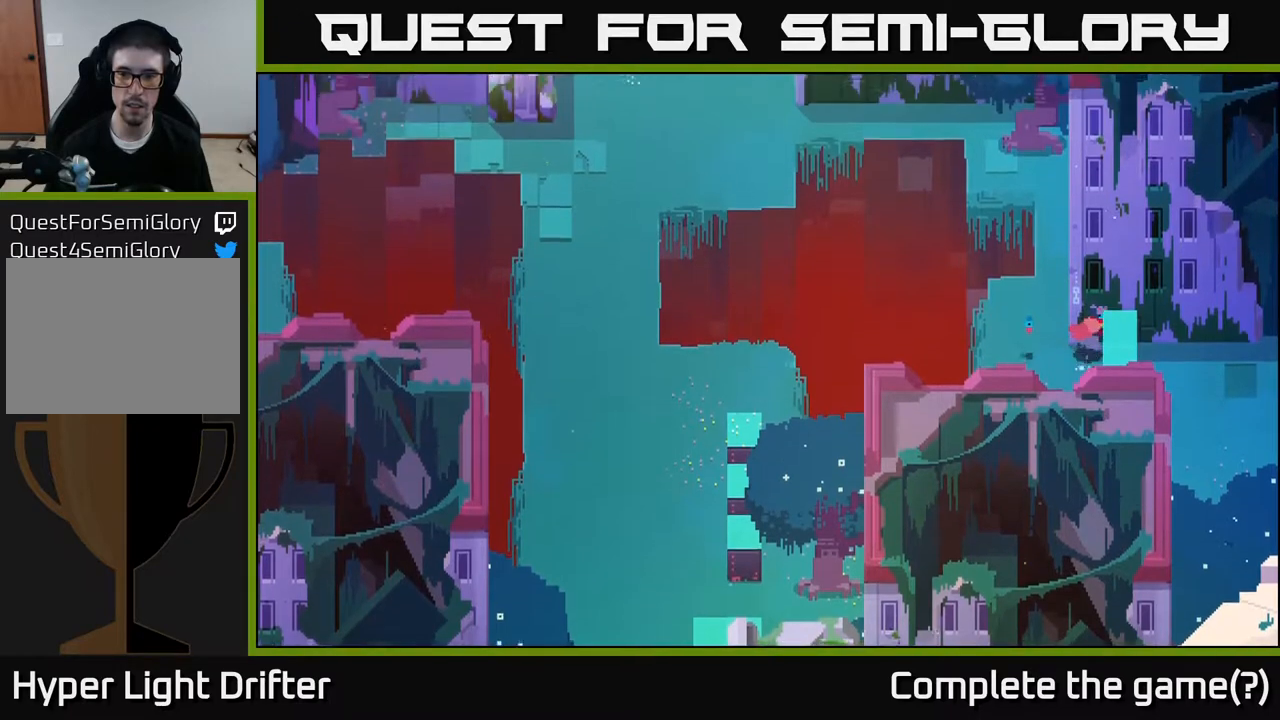
{"buttons": [], "left_stick": "right", "right_stick": "center", "events": [[117, "left_stick", "down-right"], [217, "X", "down"], [267, "left_stick", "right"], [383, "X", "up"]]}
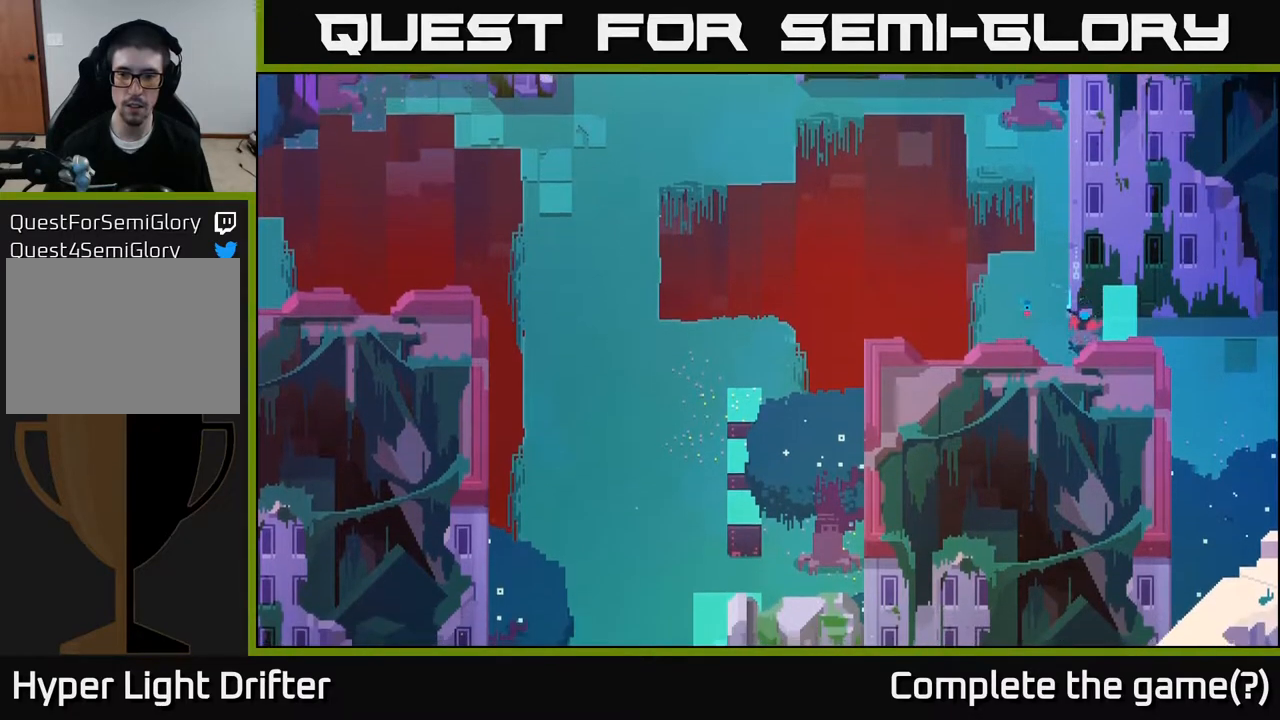
{"buttons": [], "left_stick": "up-right", "right_stick": "center", "events": [[17, "left_stick", "down-right"], [283, "left_stick", "right"], [400, "left_stick", "up-right"]]}
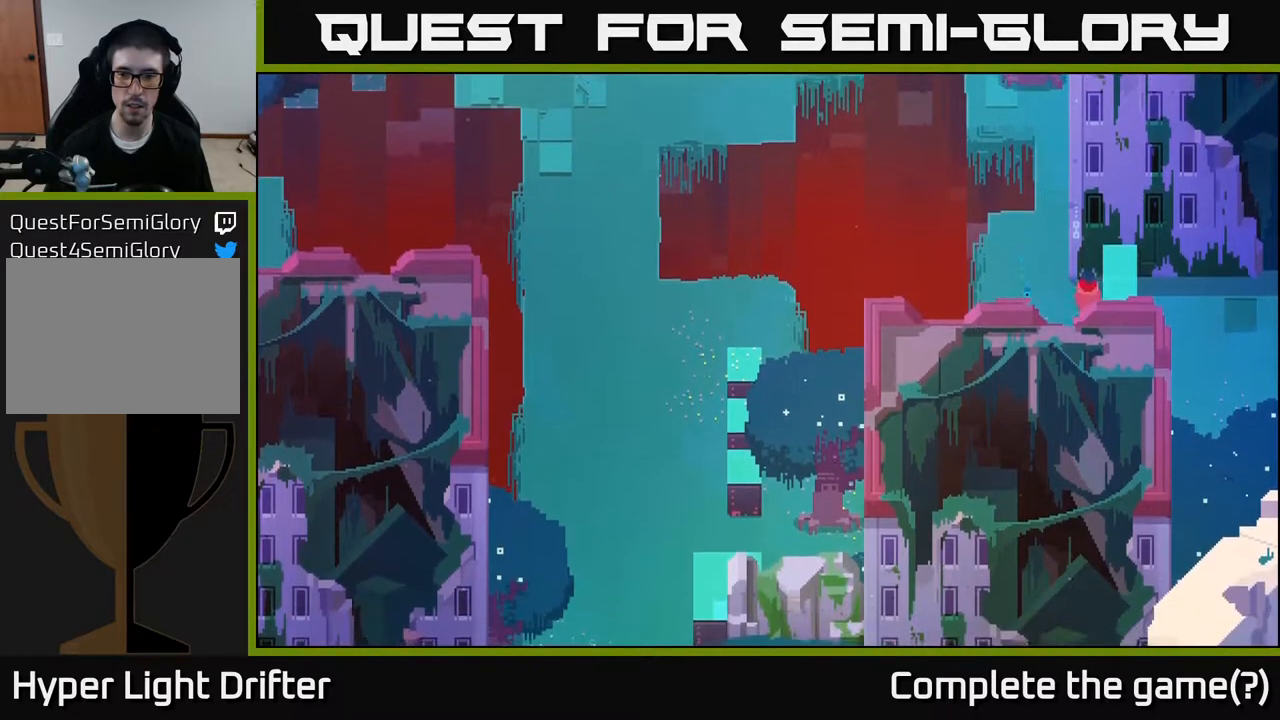
{"buttons": [], "left_stick": "right", "right_stick": "center", "events": [[250, "left_stick", "right"], [317, "A", "down"], [500, "A", "up"]]}
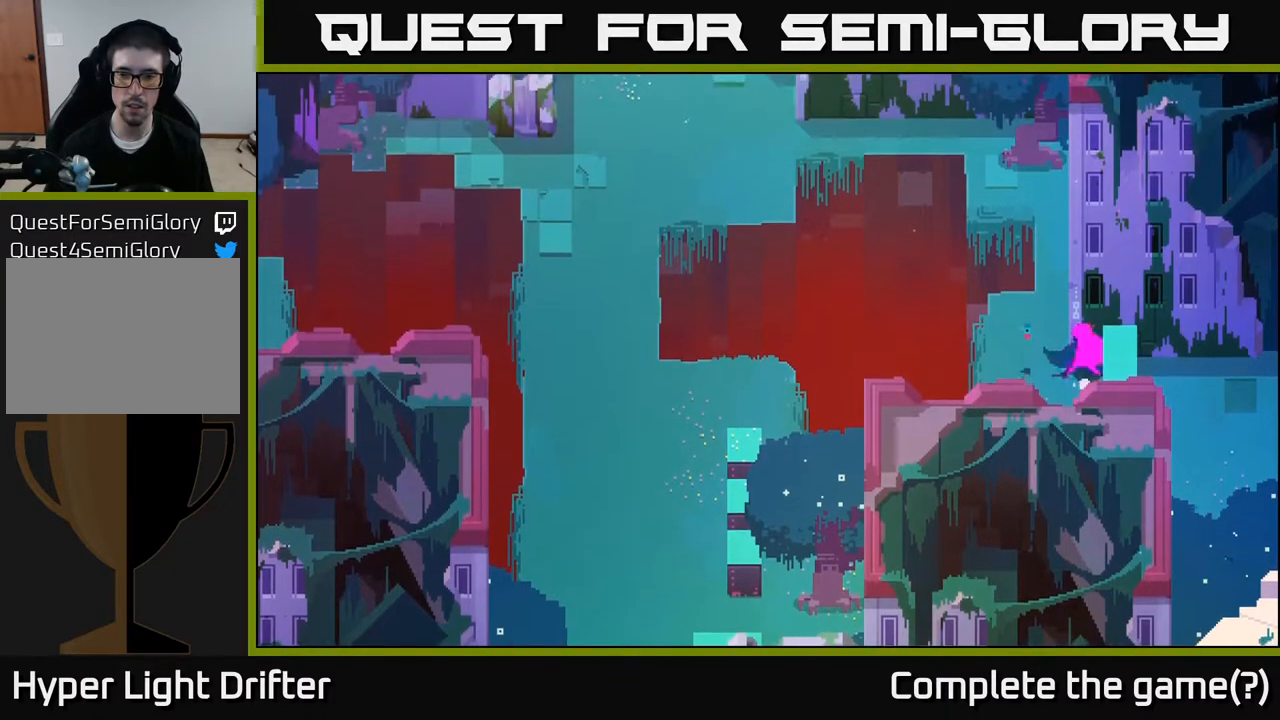
{"buttons": [], "left_stick": "left", "right_stick": "center", "events": [[67, "left_stick", "center"], [200, "left_stick", "down"], [500, "left_stick", "left"]]}
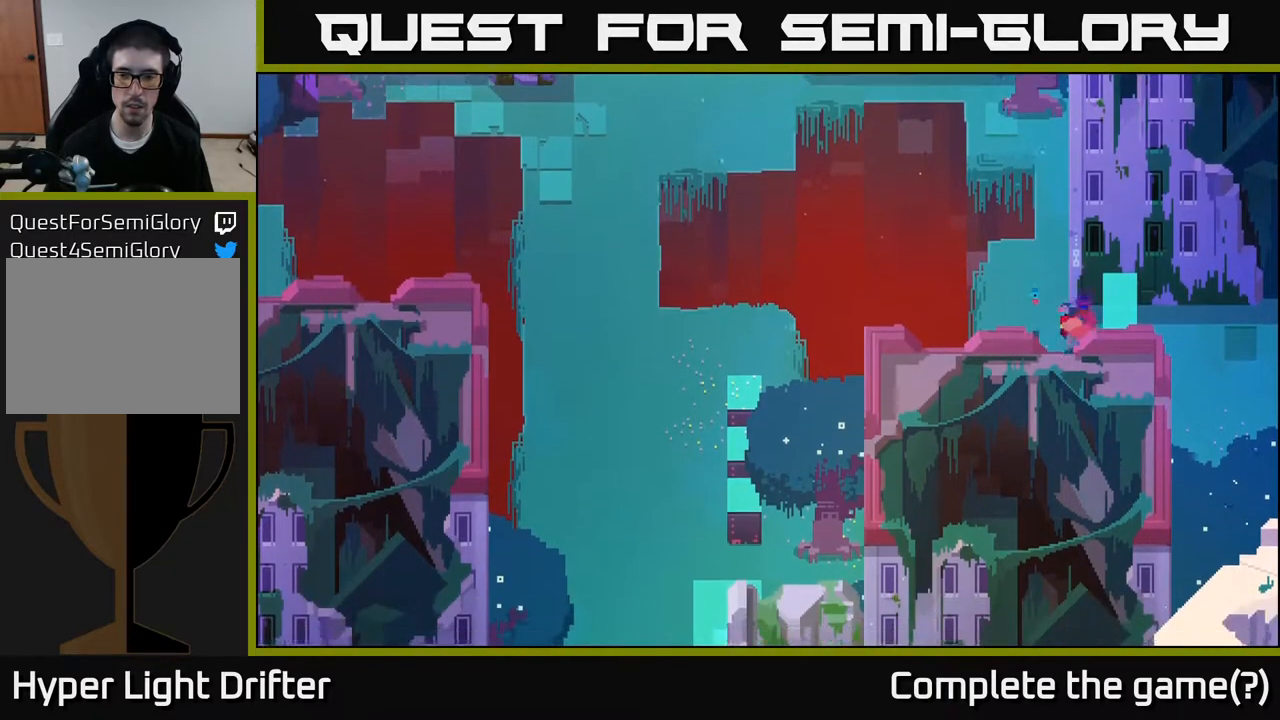
{"buttons": [], "left_stick": "up", "right_stick": "center", "events": [[183, "left_stick", "up-left"], [333, "left_stick", "up"]]}
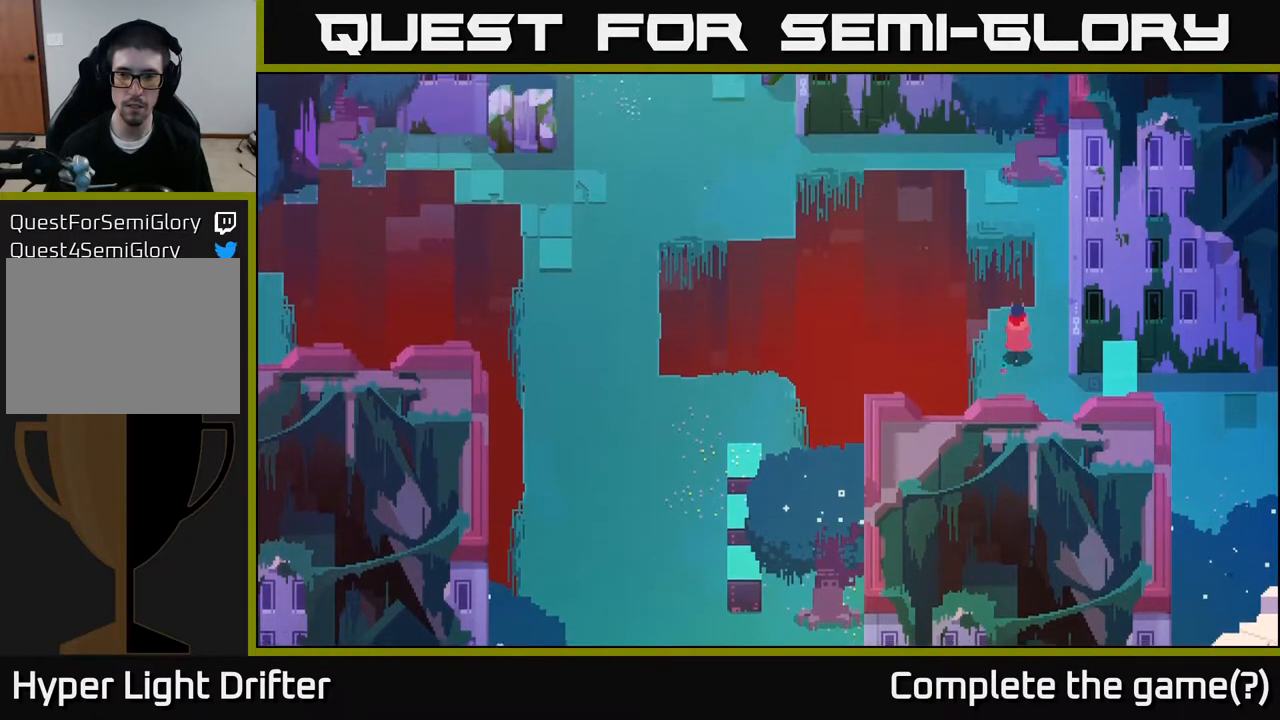
{"buttons": [], "left_stick": "up", "right_stick": "center", "events": [[183, "A", "down"], [283, "A", "up"]]}
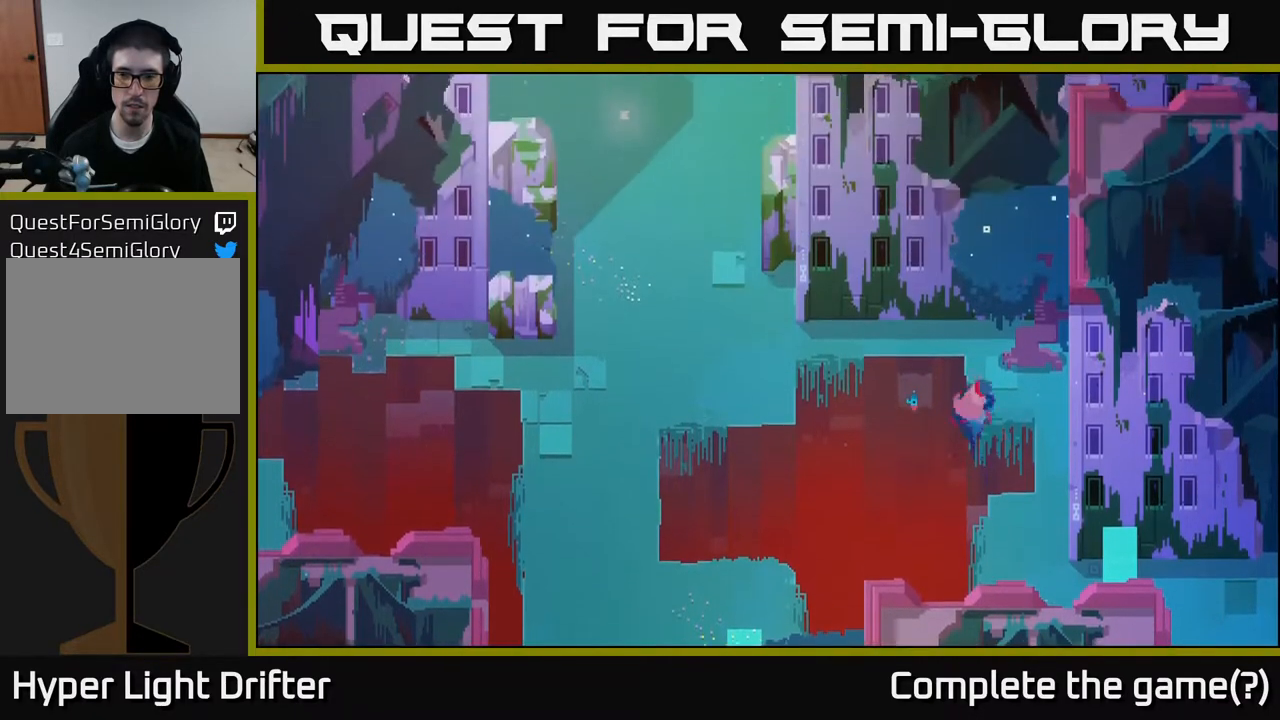
{"buttons": [], "left_stick": "up-left", "right_stick": "center", "events": [[200, "left_stick", "up-right"], [350, "left_stick", "up"], [467, "left_stick", "up-left"]]}
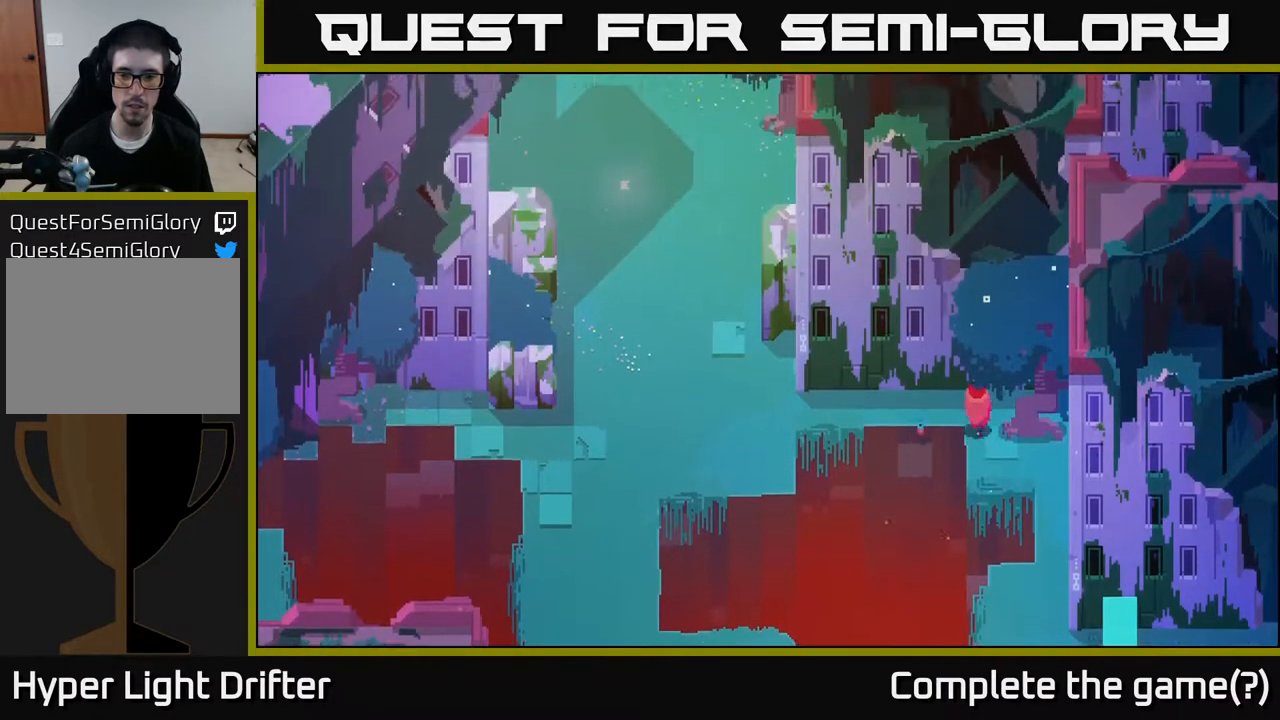
{"buttons": [], "left_stick": "left", "right_stick": "center", "events": [[217, "left_stick", "left"]]}
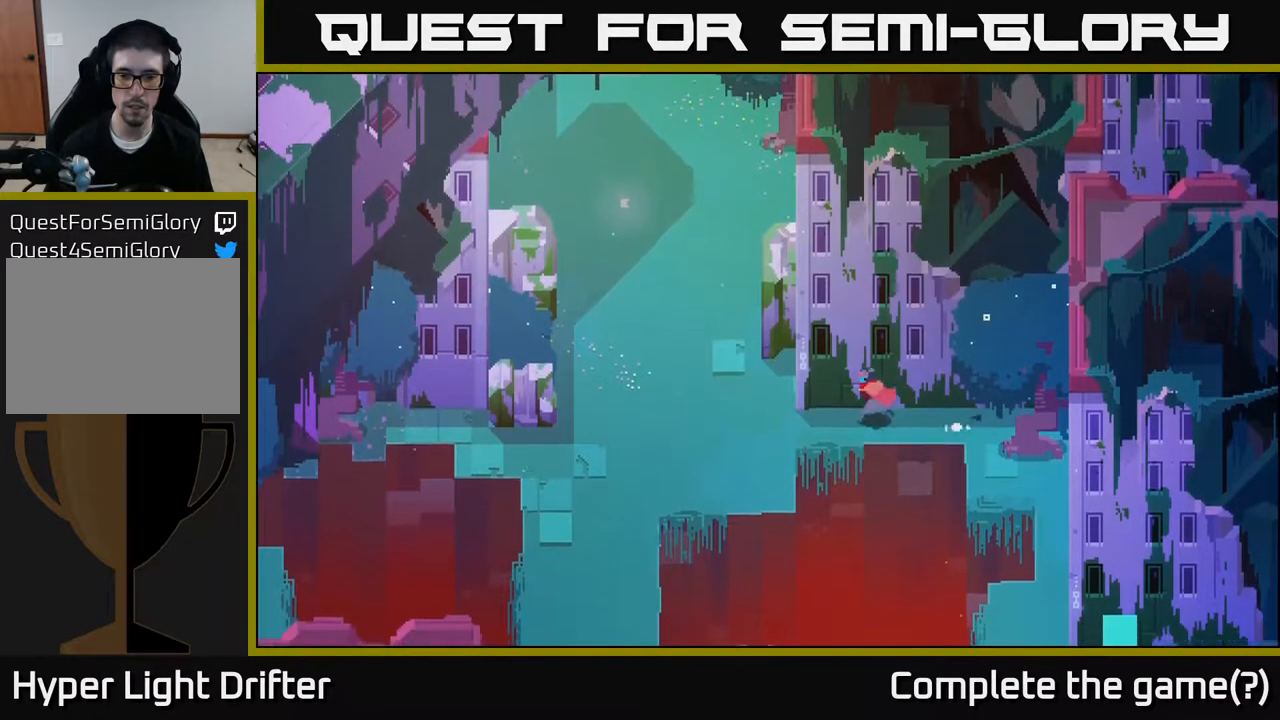
{"buttons": [], "left_stick": "left", "right_stick": "center", "events": [[133, "A", "down"], [250, "A", "up"]]}
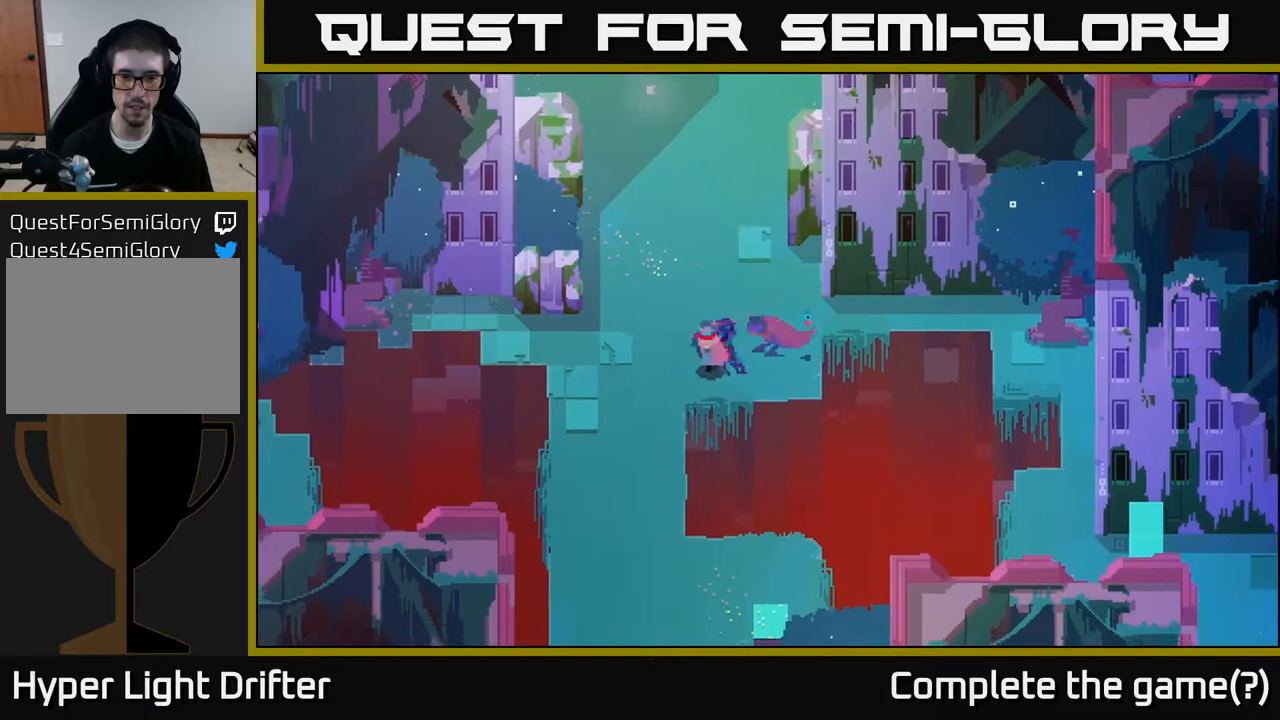
{"buttons": [], "left_stick": "down", "right_stick": "center", "events": [[33, "A", "down"], [133, "A", "up"], [150, "left_stick", "down"]]}